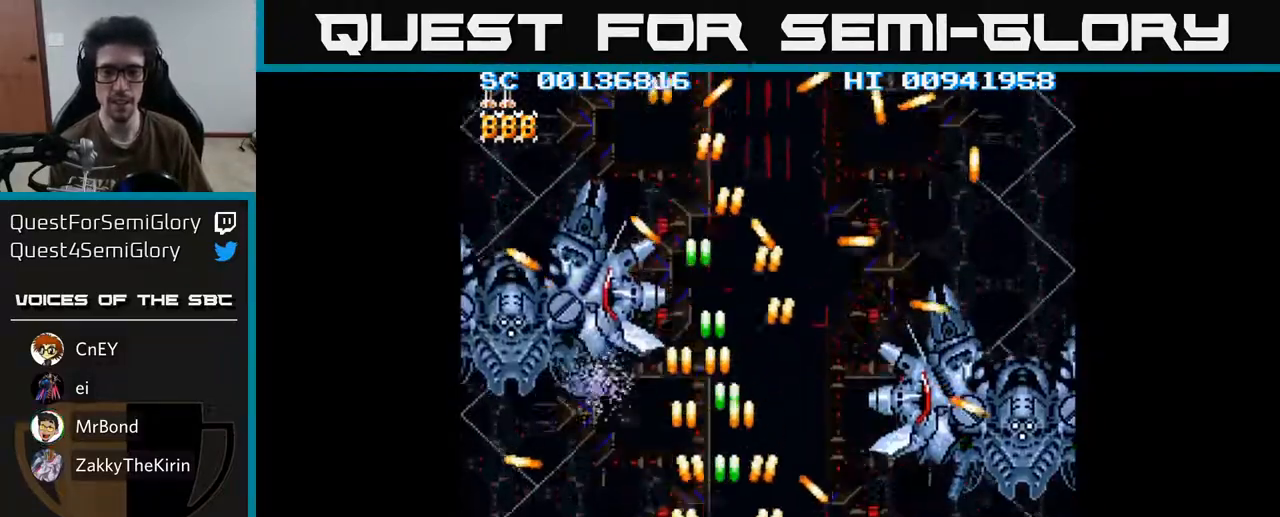
Gameplay with a controller (Xbox layout); each line is a JSON object with the inputs held at the frame after it. "events" lists button and stick changes between this image and that frame as [ms after this image, input, new state], when the widget could be followed in between.
{"buttons": ["A", "DPAD_DOWN"], "left_stick": "center", "right_stick": "center", "events": [[100, "DPAD_UP", "up"], [167, "DPAD_UP", "down"], [183, "DPAD_RIGHT", "up"], [267, "DPAD_LEFT", "down"], [283, "DPAD_UP", "up"], [367, "DPAD_LEFT", "up"], [500, "DPAD_DOWN", "down"]]}
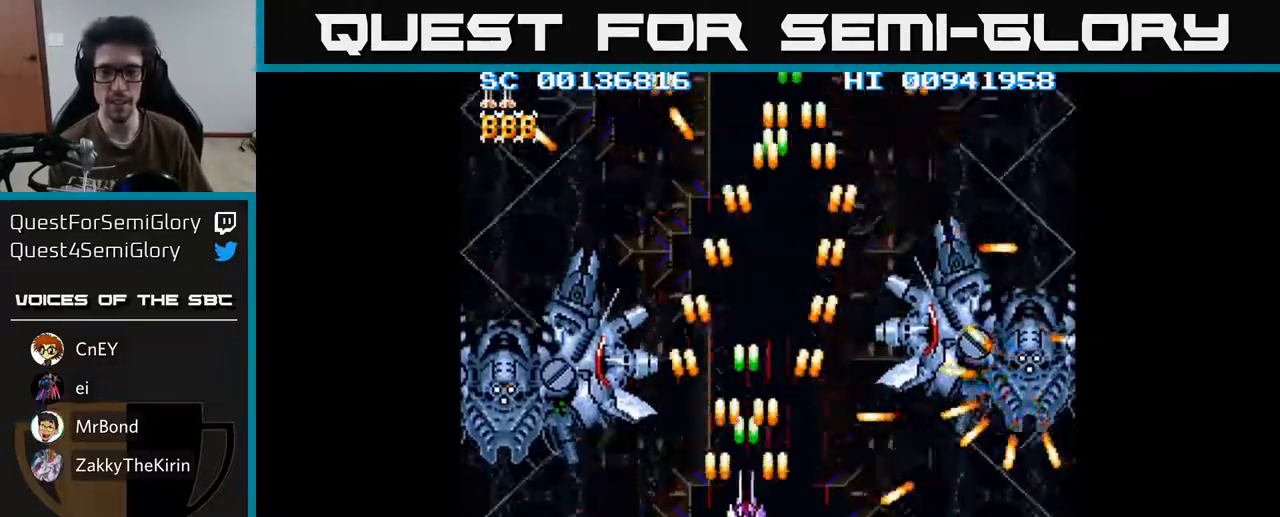
{"buttons": ["A"], "left_stick": "center", "right_stick": "center", "events": [[200, "DPAD_RIGHT", "down"], [267, "DPAD_DOWN", "up"], [400, "DPAD_RIGHT", "up"]]}
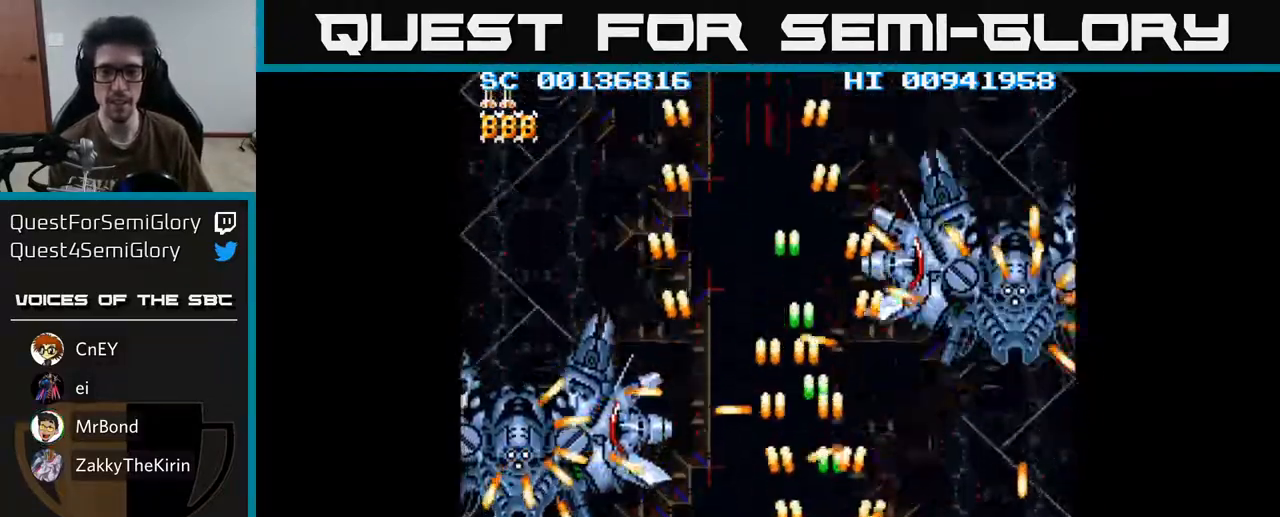
{"buttons": ["A"], "left_stick": "center", "right_stick": "center", "events": [[67, "DPAD_RIGHT", "down"], [217, "DPAD_RIGHT", "up"], [233, "DPAD_UP", "down"], [433, "DPAD_UP", "up"]]}
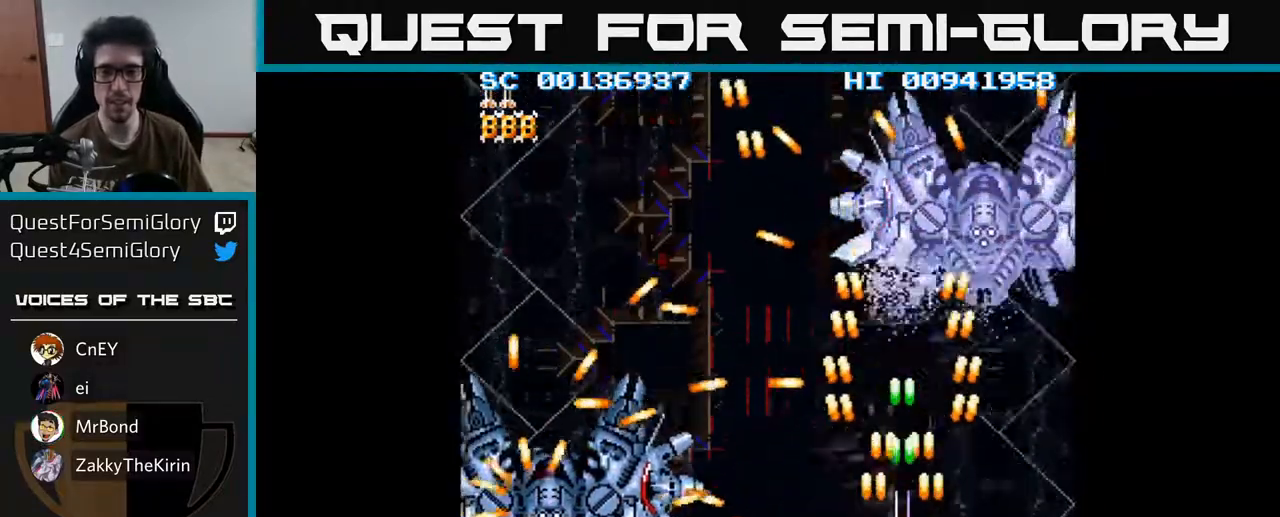
{"buttons": ["A"], "left_stick": "center", "right_stick": "center", "events": [[233, "DPAD_UP", "down"], [383, "DPAD_UP", "up"]]}
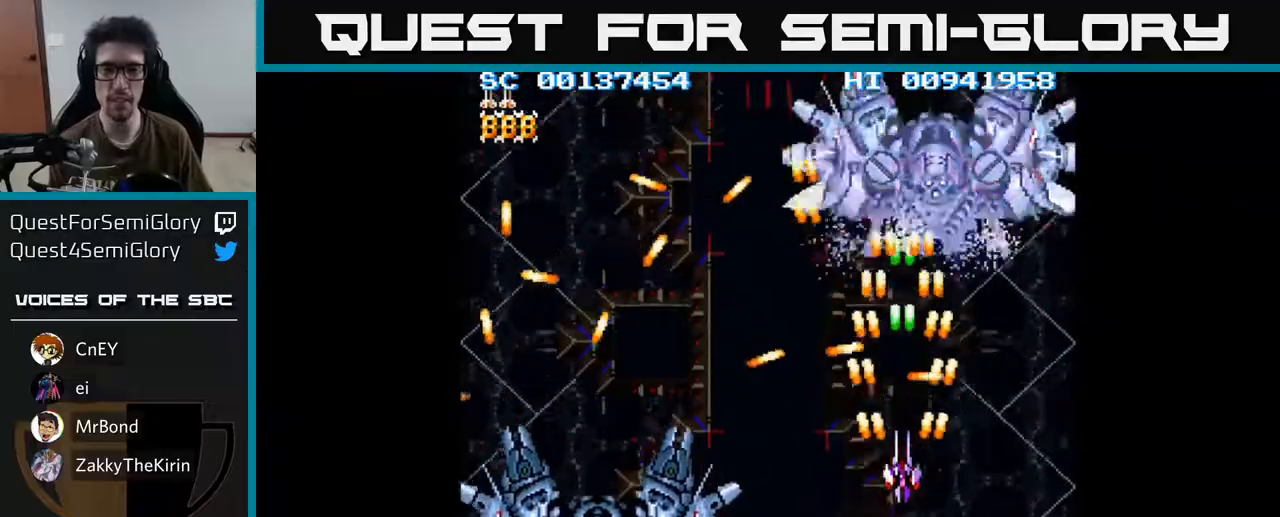
{"buttons": ["A"], "left_stick": "center", "right_stick": "center", "events": [[17, "DPAD_UP", "down"], [133, "DPAD_UP", "up"], [300, "DPAD_LEFT", "down"], [333, "DPAD_UP", "down"], [367, "DPAD_LEFT", "up"], [433, "DPAD_UP", "up"]]}
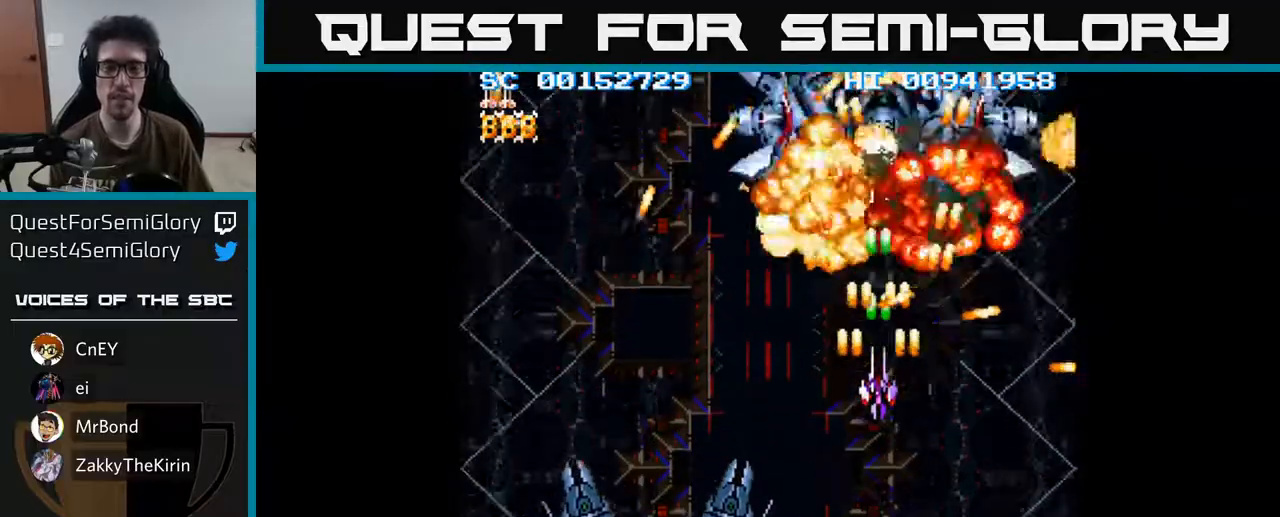
{"buttons": ["A", "DPAD_DOWN", "DPAD_LEFT"], "left_stick": "center", "right_stick": "center", "events": [[17, "DPAD_LEFT", "down"], [400, "DPAD_DOWN", "down"]]}
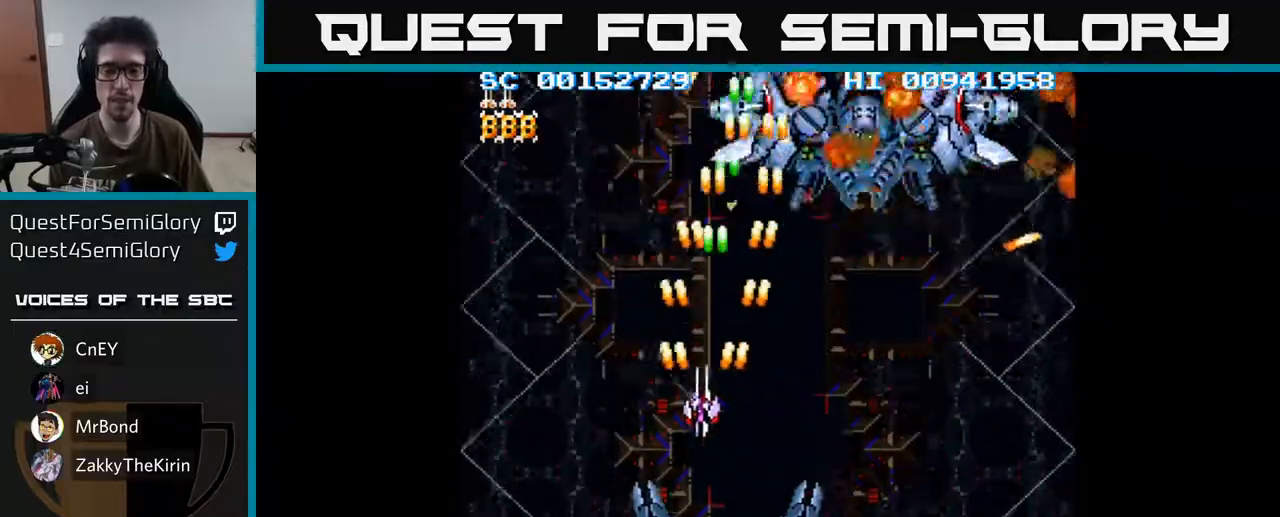
{"buttons": ["A", "DPAD_DOWN"], "left_stick": "center", "right_stick": "center", "events": [[300, "DPAD_LEFT", "up"]]}
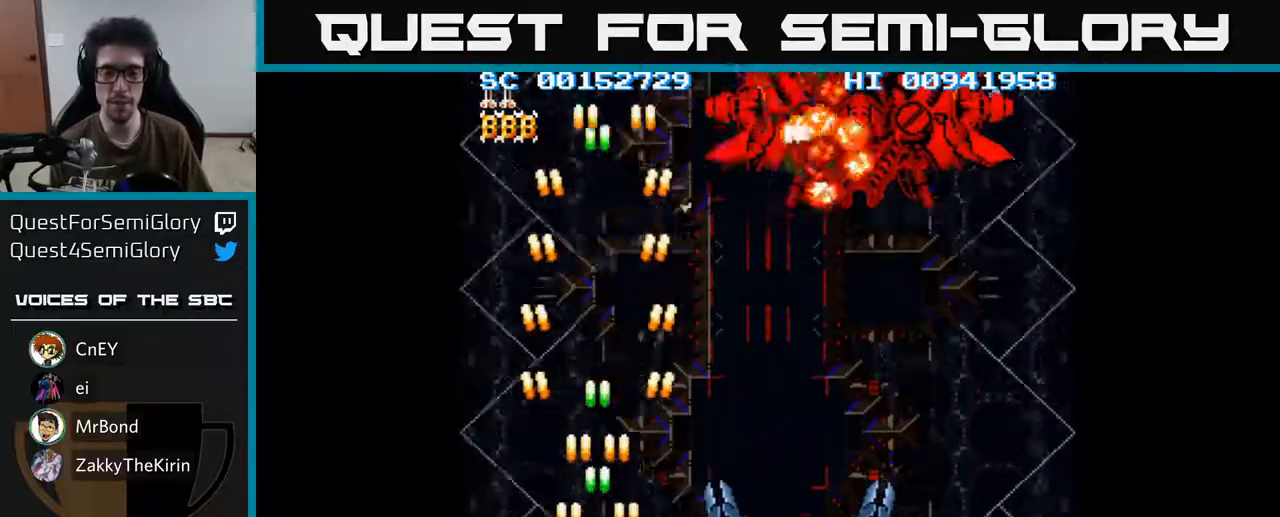
{"buttons": ["A", "DPAD_RIGHT"], "left_stick": "center", "right_stick": "center", "events": [[83, "DPAD_RIGHT", "down"], [150, "DPAD_DOWN", "up"], [167, "DPAD_RIGHT", "up"], [433, "DPAD_RIGHT", "down"]]}
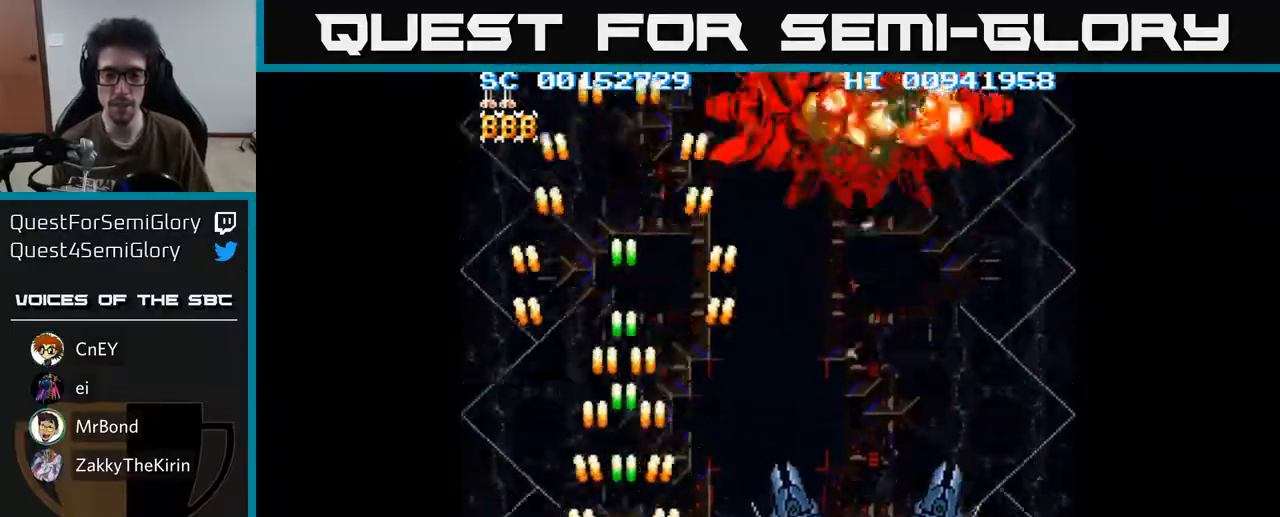
{"buttons": ["A", "DPAD_RIGHT"], "left_stick": "center", "right_stick": "center", "events": [[150, "DPAD_RIGHT", "up"], [450, "DPAD_RIGHT", "down"]]}
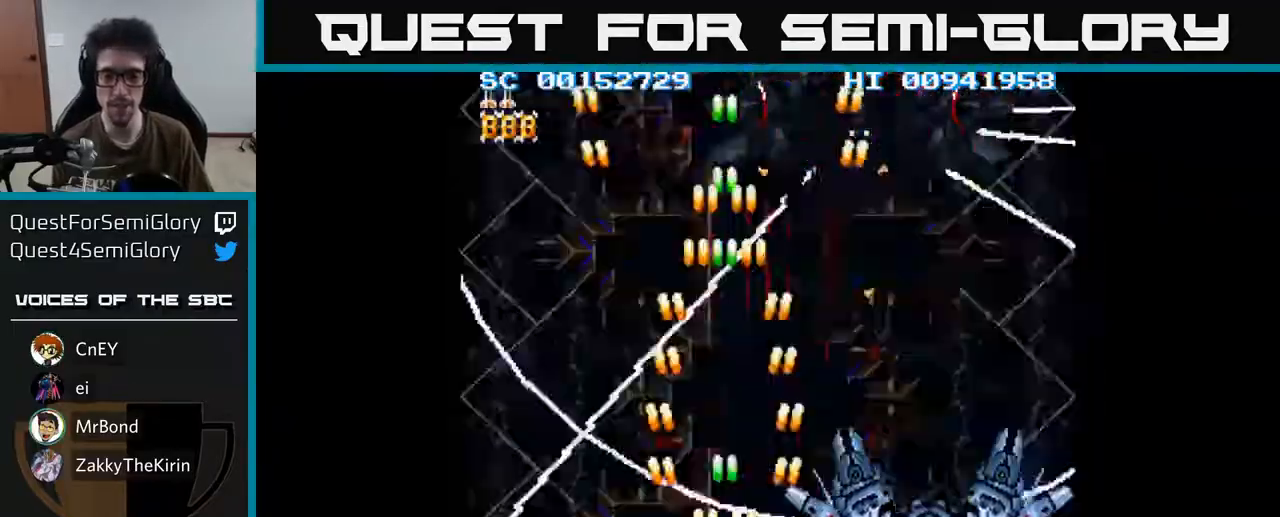
{"buttons": ["A", "DPAD_RIGHT"], "left_stick": "center", "right_stick": "center", "events": [[200, "DPAD_RIGHT", "up"], [350, "DPAD_RIGHT", "down"]]}
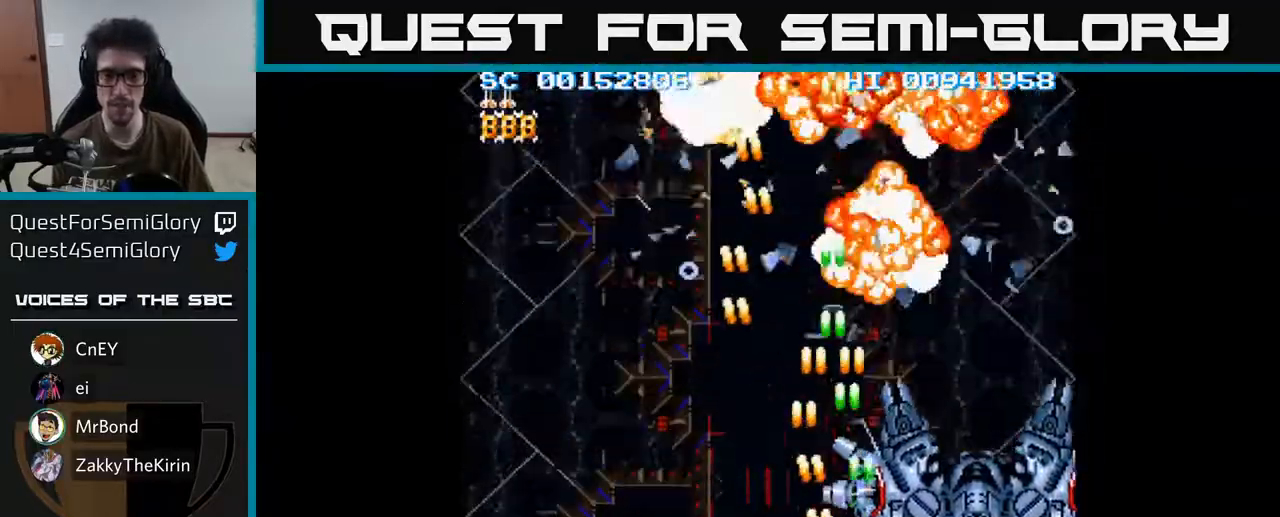
{"buttons": ["A"], "left_stick": "center", "right_stick": "center", "events": [[150, "DPAD_RIGHT", "up"]]}
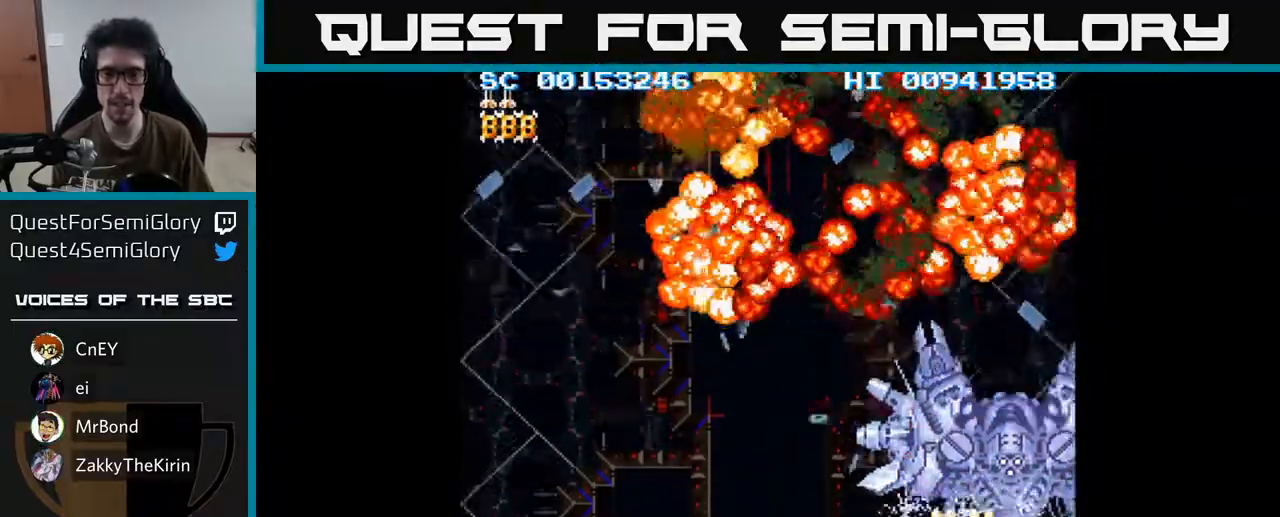
{"buttons": ["A"], "left_stick": "center", "right_stick": "center", "events": [[83, "DPAD_RIGHT", "down"], [200, "DPAD_RIGHT", "up"]]}
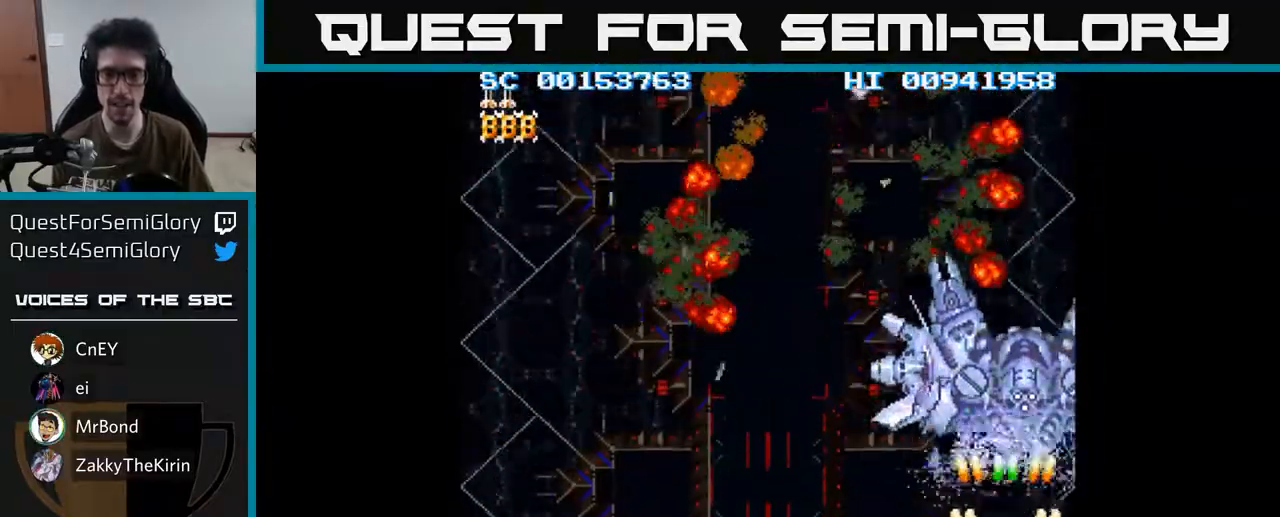
{"buttons": ["A"], "left_stick": "center", "right_stick": "center", "events": []}
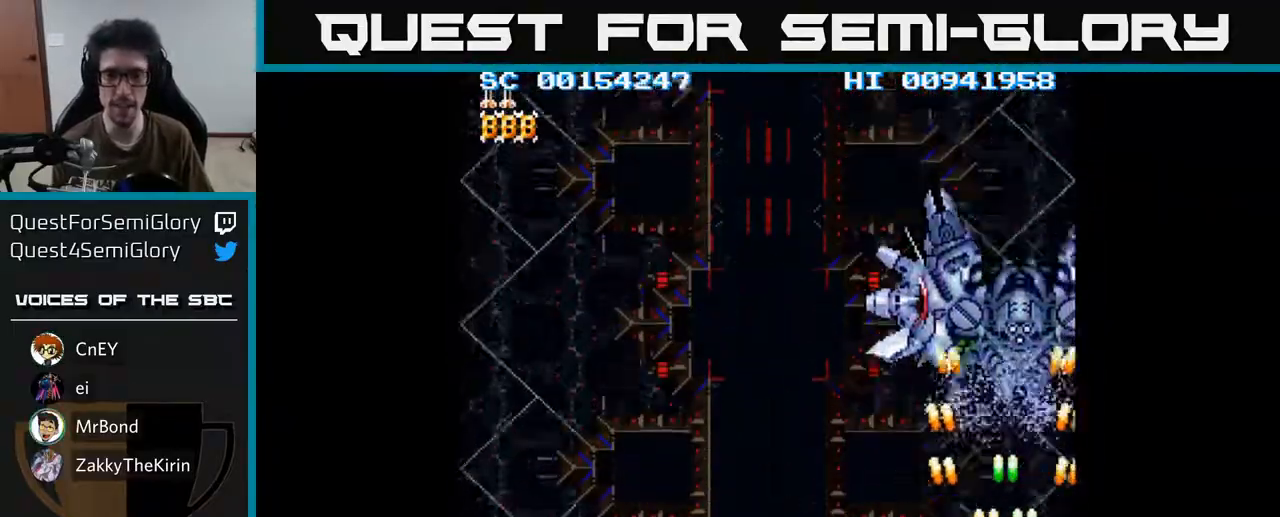
{"buttons": ["A", "DPAD_LEFT"], "left_stick": "center", "right_stick": "center", "events": [[383, "DPAD_LEFT", "down"]]}
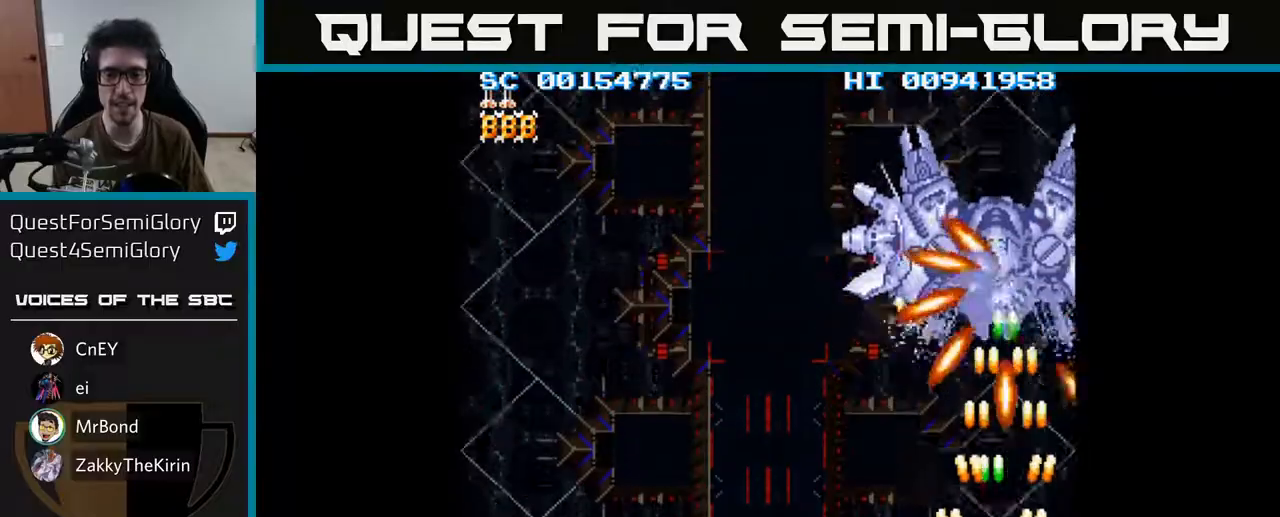
{"buttons": ["A"], "left_stick": "center", "right_stick": "center", "events": [[17, "DPAD_LEFT", "up"], [150, "DPAD_LEFT", "down"], [283, "DPAD_LEFT", "up"]]}
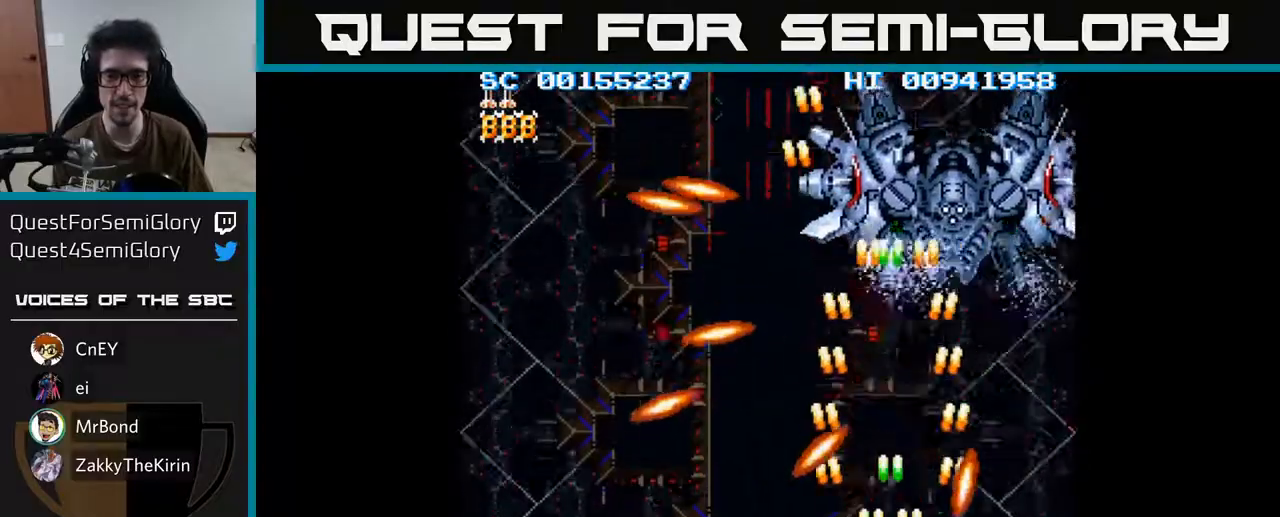
{"buttons": ["A"], "left_stick": "center", "right_stick": "center", "events": [[167, "DPAD_LEFT", "down"], [300, "DPAD_LEFT", "up"]]}
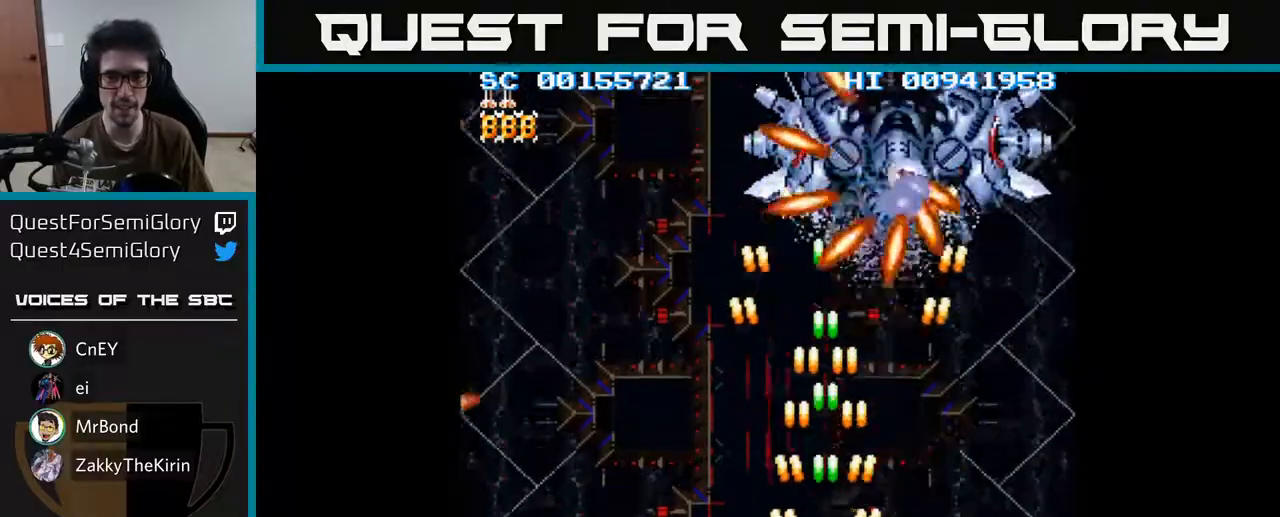
{"buttons": ["A", "DPAD_LEFT"], "left_stick": "center", "right_stick": "center", "events": [[200, "DPAD_LEFT", "down"], [333, "DPAD_LEFT", "up"], [500, "DPAD_LEFT", "down"]]}
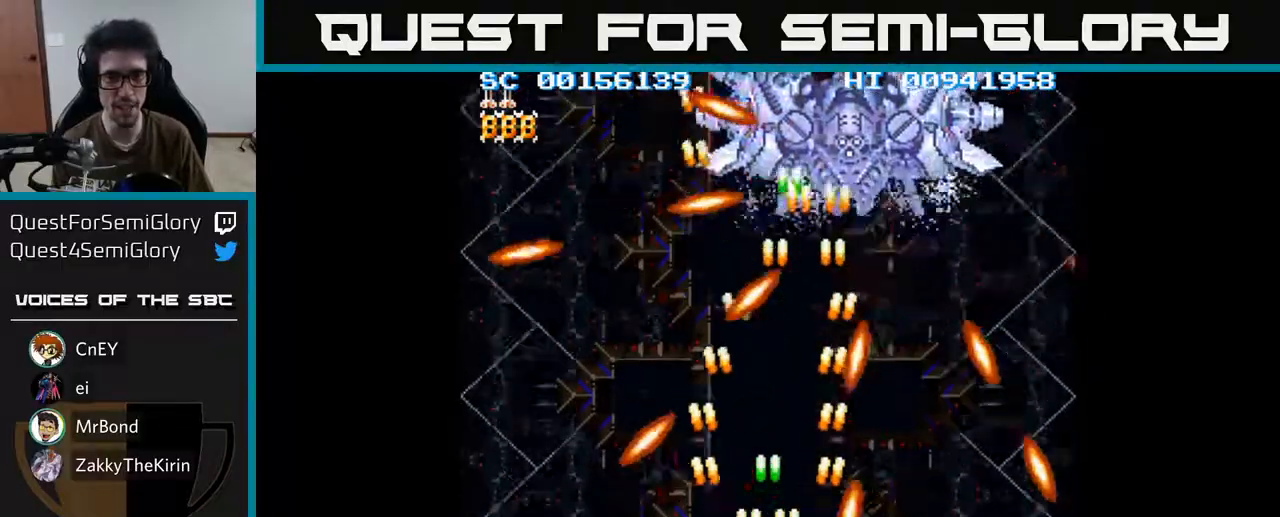
{"buttons": ["A", "DPAD_UP", "DPAD_RIGHT"], "left_stick": "center", "right_stick": "center", "events": [[117, "DPAD_LEFT", "up"], [417, "DPAD_UP", "down"], [500, "DPAD_RIGHT", "down"]]}
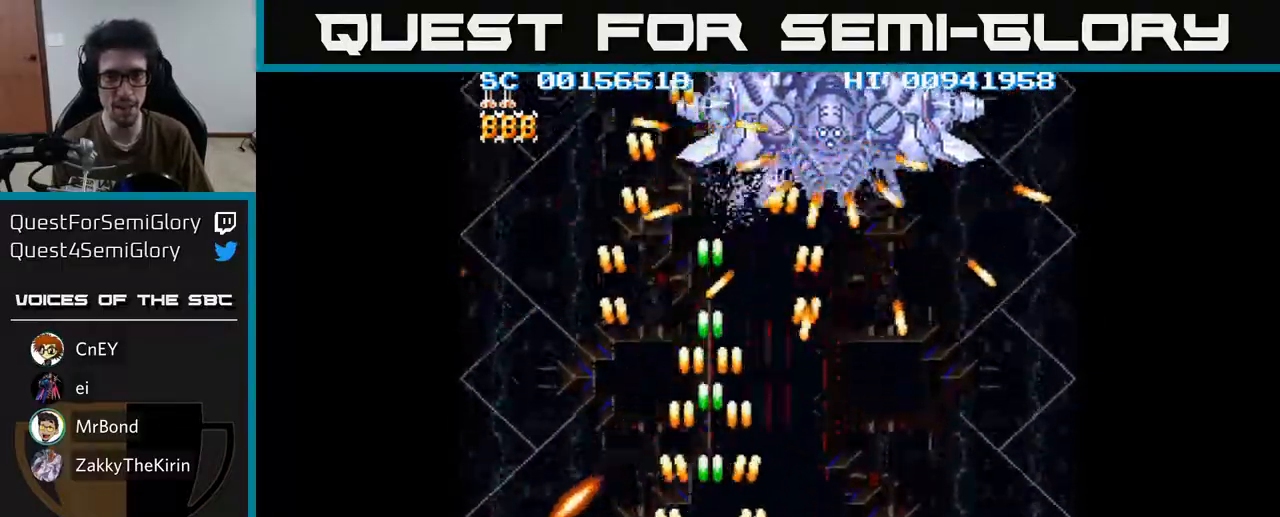
{"buttons": ["A", "DPAD_DOWN"], "left_stick": "center", "right_stick": "center", "events": [[33, "DPAD_UP", "up"], [217, "DPAD_RIGHT", "up"], [383, "DPAD_DOWN", "down"]]}
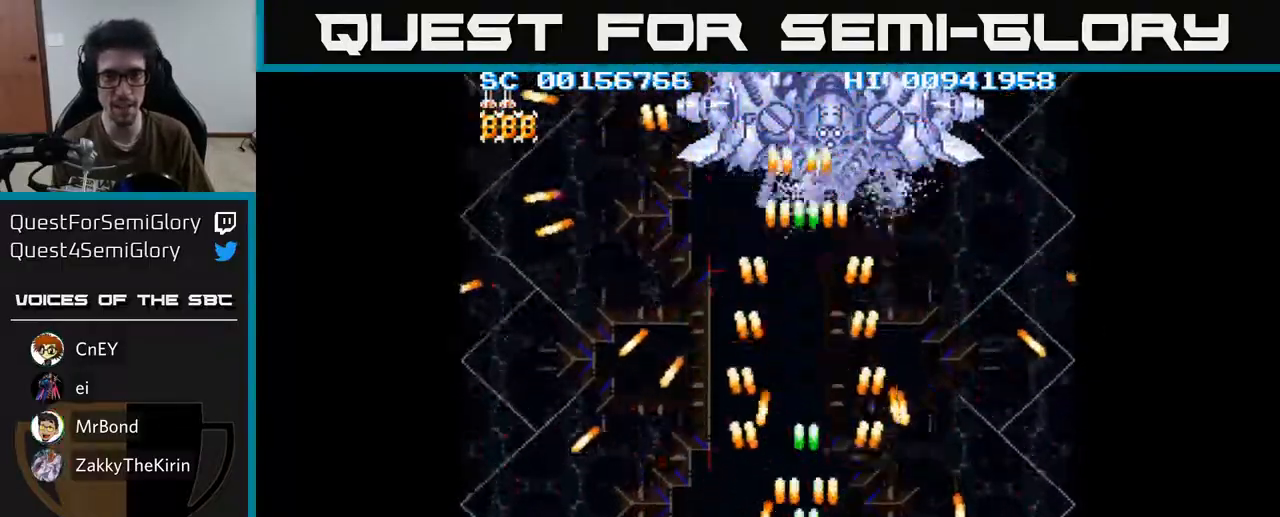
{"buttons": ["A"], "left_stick": "center", "right_stick": "center", "events": [[33, "DPAD_DOWN", "up"]]}
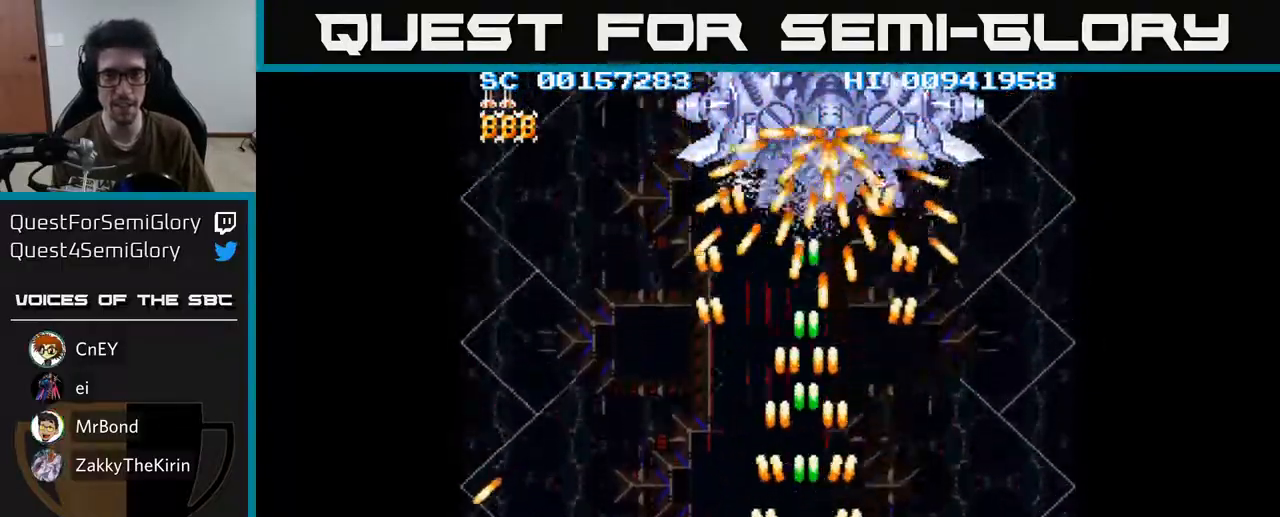
{"buttons": ["A"], "left_stick": "center", "right_stick": "center", "events": [[100, "DPAD_RIGHT", "down"], [167, "DPAD_RIGHT", "up"]]}
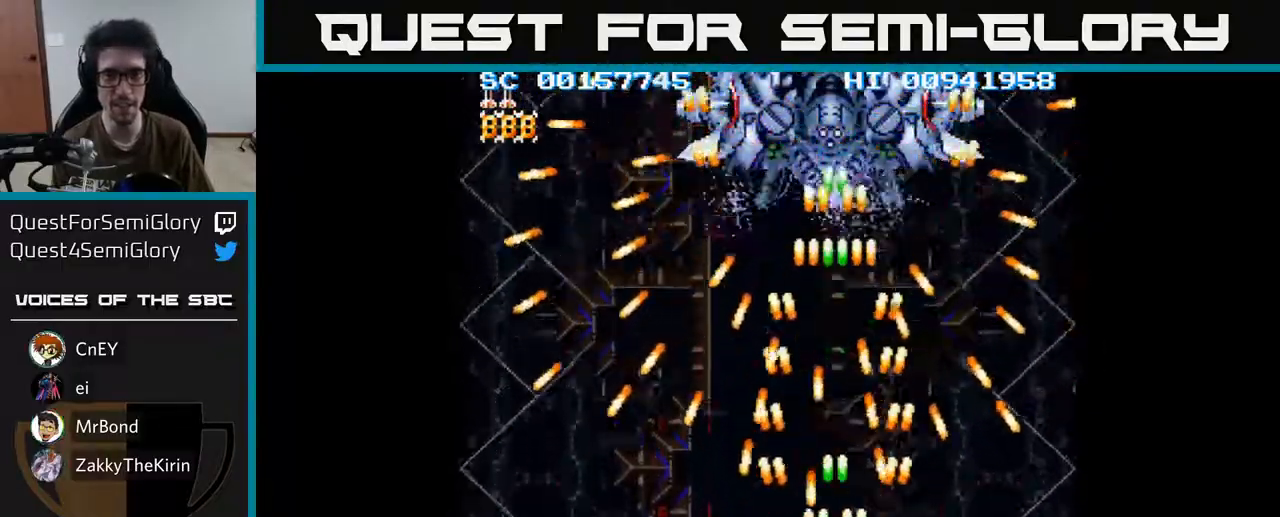
{"buttons": ["A"], "left_stick": "center", "right_stick": "center", "events": [[67, "DPAD_RIGHT", "down"], [117, "DPAD_RIGHT", "up"]]}
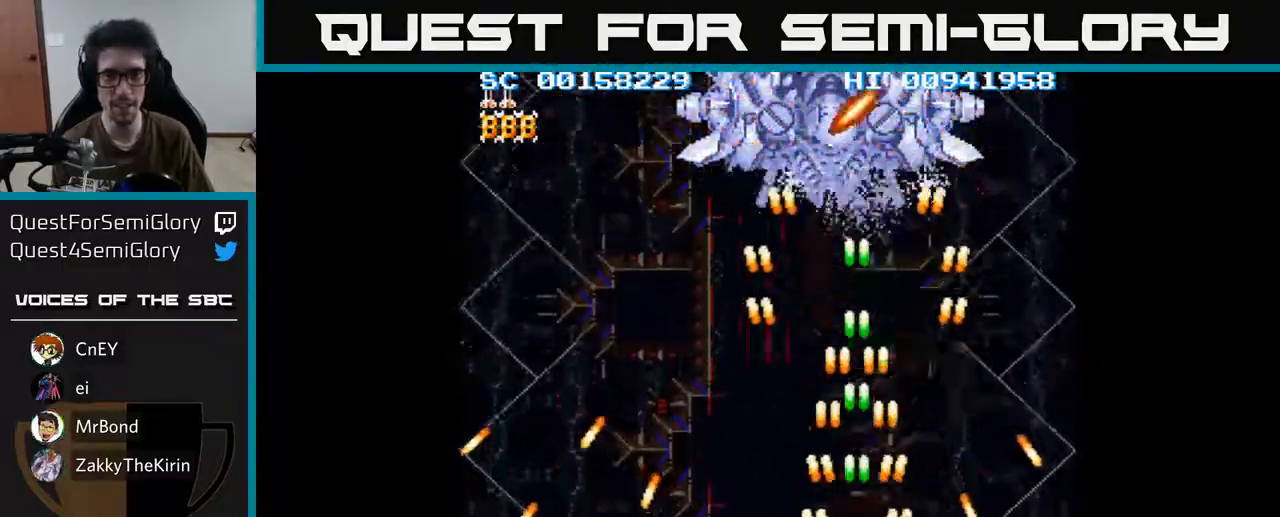
{"buttons": ["A"], "left_stick": "center", "right_stick": "center", "events": []}
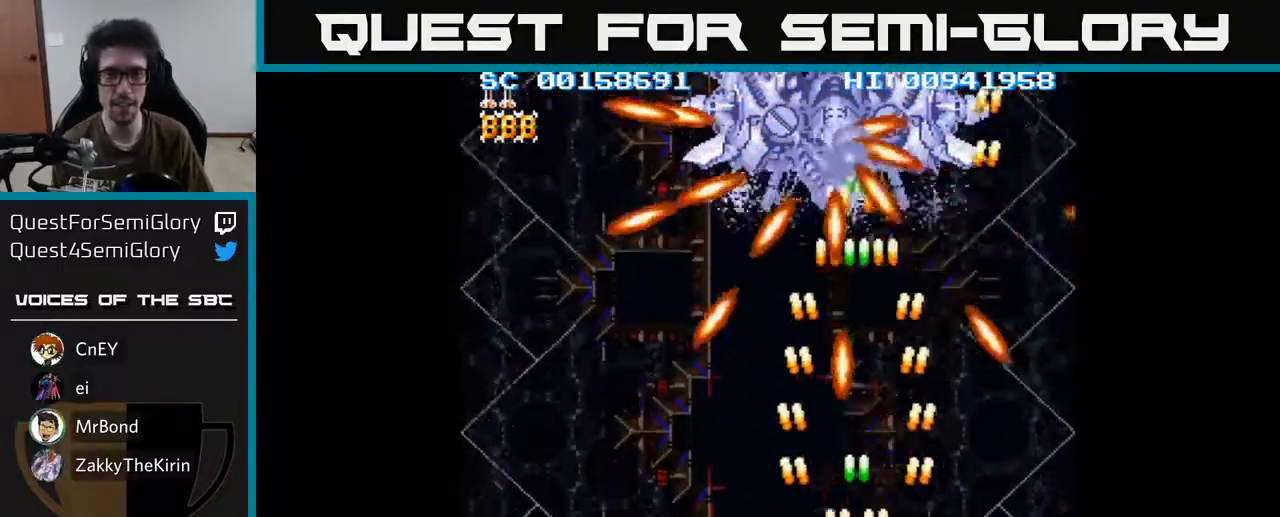
{"buttons": ["A"], "left_stick": "center", "right_stick": "center", "events": [[150, "DPAD_RIGHT", "down"], [300, "DPAD_RIGHT", "up"]]}
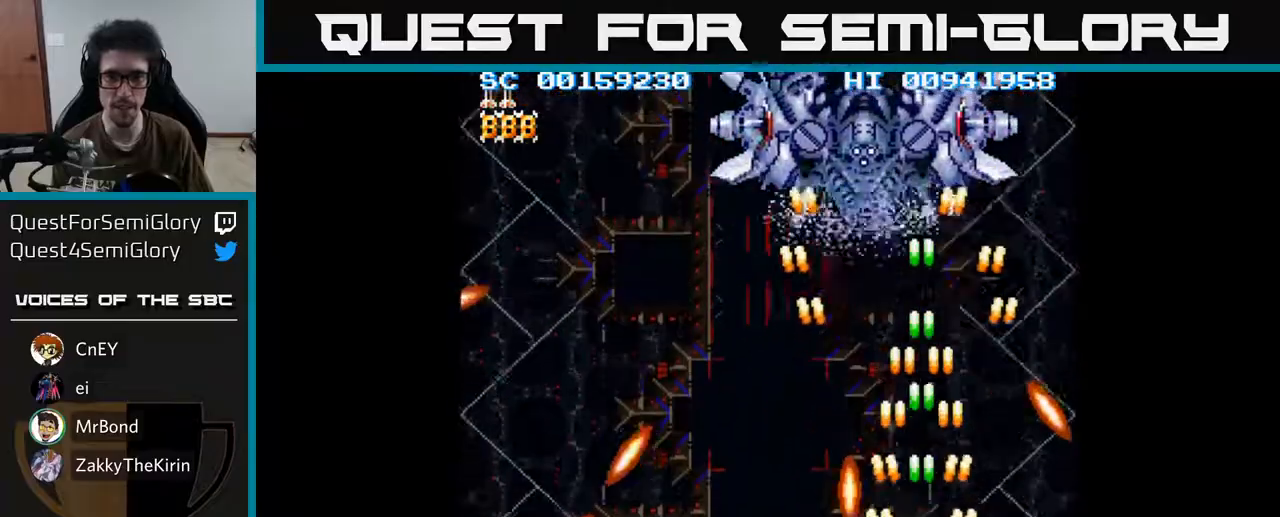
{"buttons": ["A", "DPAD_DOWN"], "left_stick": "center", "right_stick": "center", "events": [[83, "DPAD_UP", "down"], [383, "DPAD_UP", "up"], [450, "DPAD_DOWN", "down"]]}
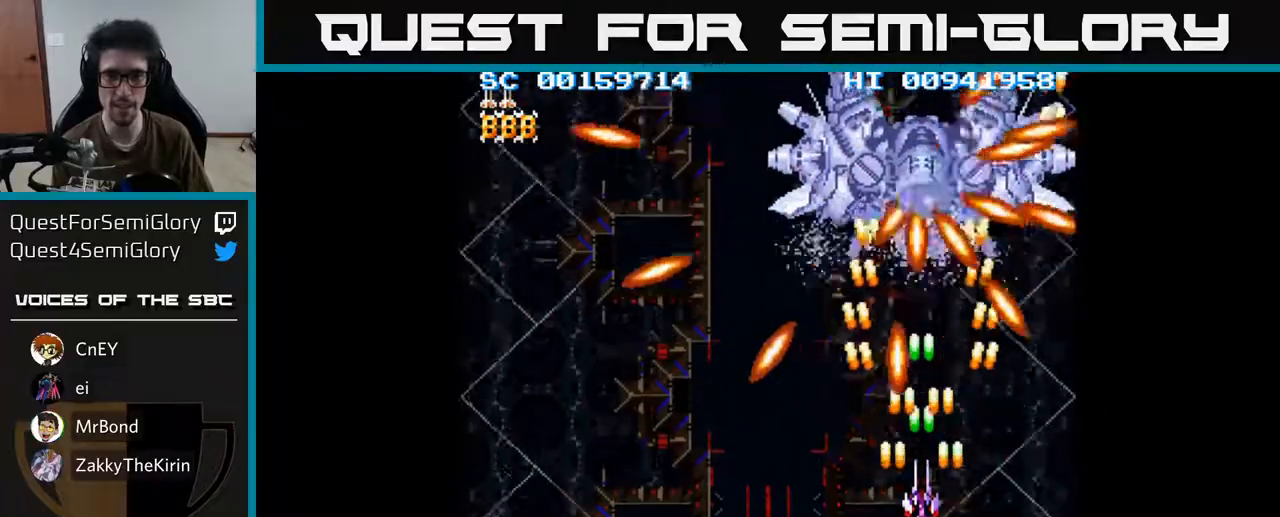
{"buttons": ["A"], "left_stick": "center", "right_stick": "center", "events": [[83, "DPAD_RIGHT", "down"], [167, "DPAD_DOWN", "up"], [200, "DPAD_RIGHT", "up"], [367, "DPAD_RIGHT", "down"], [450, "DPAD_RIGHT", "up"]]}
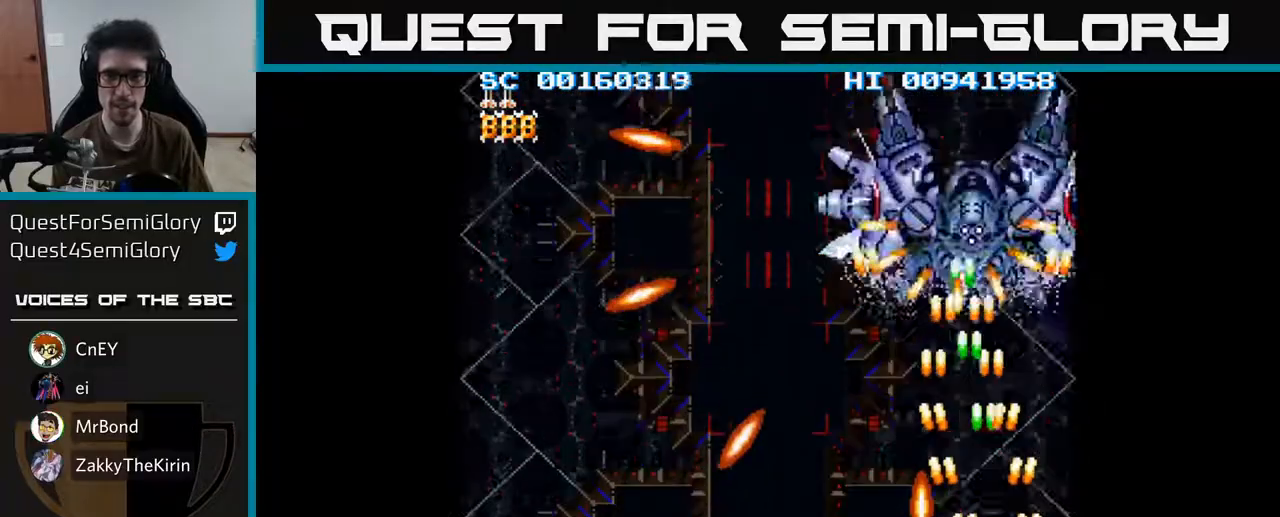
{"buttons": ["A"], "left_stick": "center", "right_stick": "center", "events": [[183, "DPAD_DOWN", "down"], [200, "DPAD_RIGHT", "down"], [333, "DPAD_DOWN", "up"], [333, "DPAD_RIGHT", "up"]]}
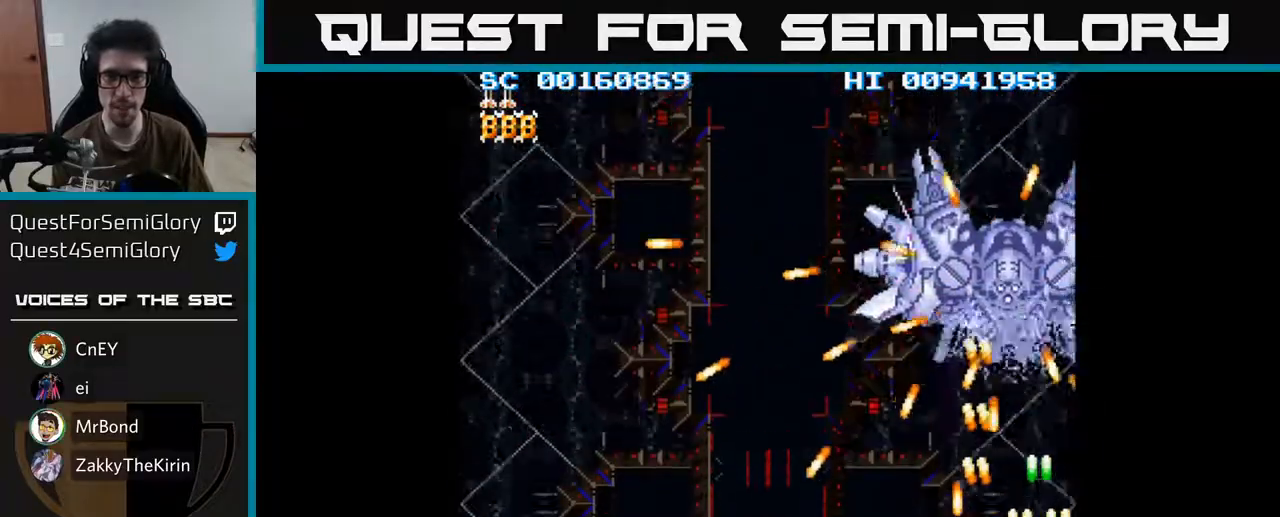
{"buttons": ["A", "DPAD_UP"], "left_stick": "center", "right_stick": "center", "events": [[450, "DPAD_UP", "down"]]}
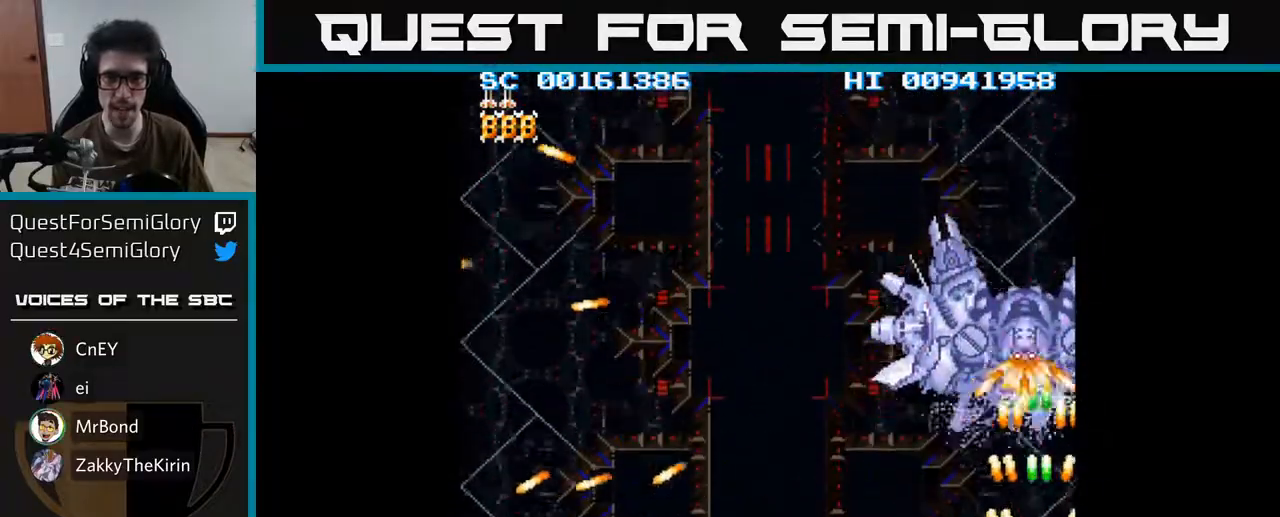
{"buttons": ["A", "DPAD_DOWN"], "left_stick": "center", "right_stick": "center", "events": [[83, "DPAD_UP", "up"], [183, "DPAD_DOWN", "down"], [183, "DPAD_LEFT", "down"], [267, "DPAD_LEFT", "up"], [283, "DPAD_LEFT", "down"], [367, "DPAD_DOWN", "up"], [450, "DPAD_DOWN", "down"], [450, "DPAD_LEFT", "up"]]}
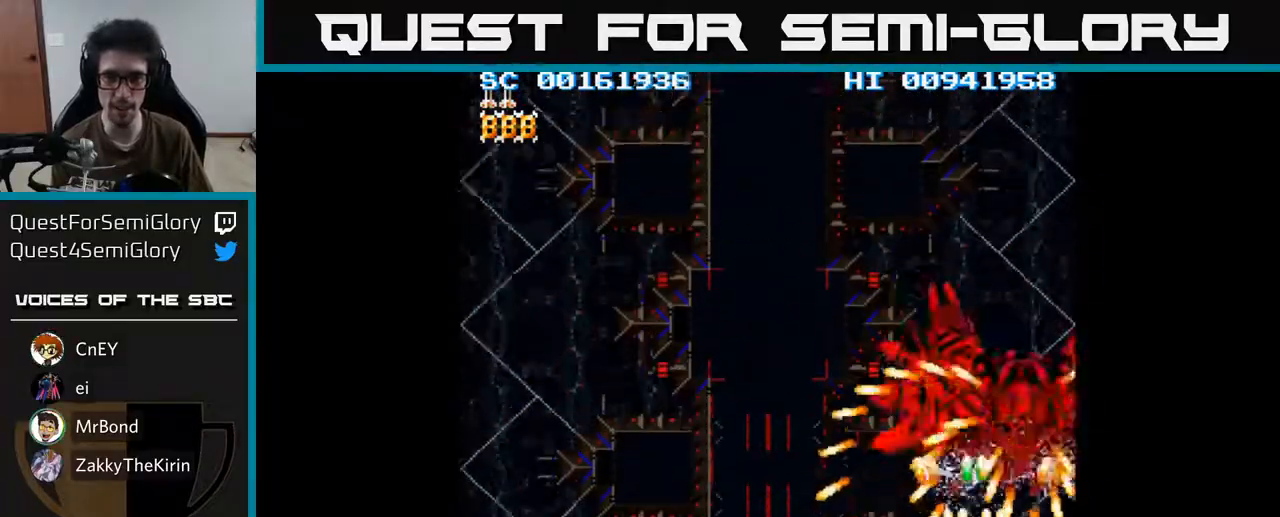
{"buttons": ["A"], "left_stick": "center", "right_stick": "center", "events": [[33, "DPAD_LEFT", "down"], [67, "DPAD_DOWN", "up"], [100, "DPAD_LEFT", "up"], [383, "DPAD_LEFT", "down"], [483, "DPAD_LEFT", "up"]]}